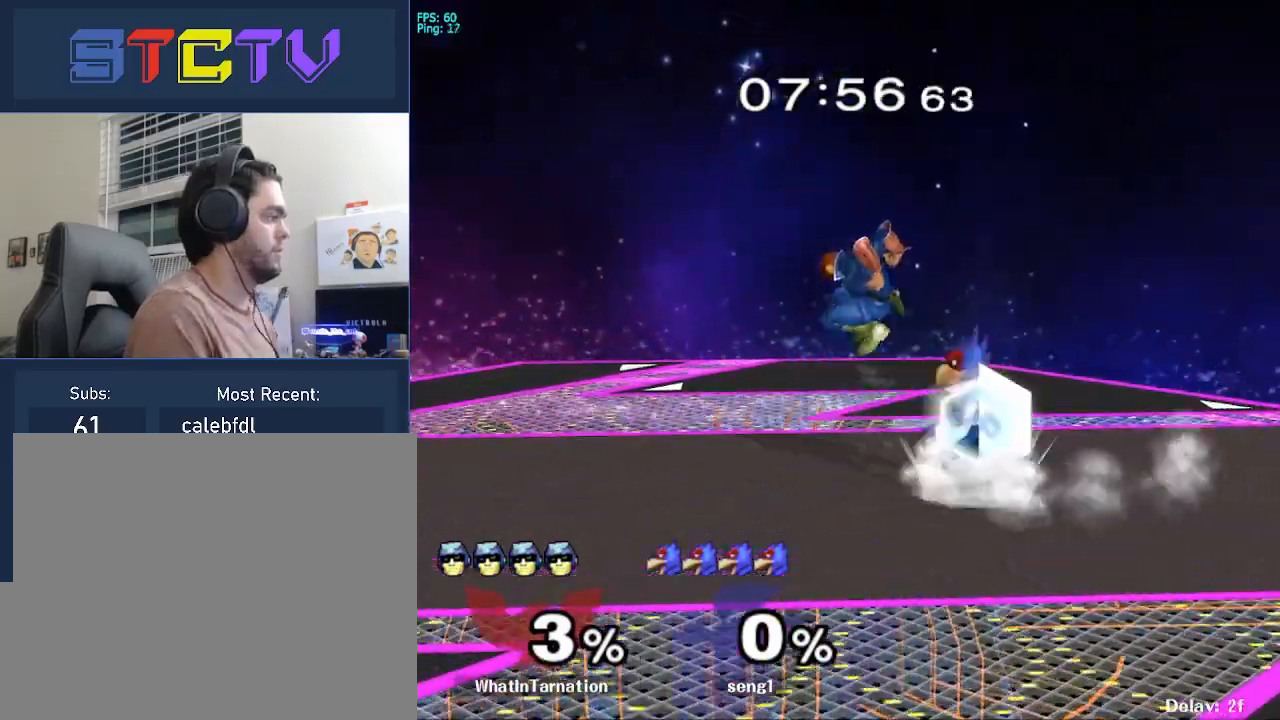
Gameplay with a controller (Nintendo layout); each line is a JSON object with the inputs held at the frame after it. "events" lists button and stick changes between this image and that frame as [ms after this image, input, new state], when the widget could be followed in between. Not read: L3 R3.
{"buttons": [], "left_stick": "center", "right_stick": "center", "events": [[100, "left_stick", "down"], [150, "R1", "down"], [367, "R1", "up"], [367, "left_stick", "center"]]}
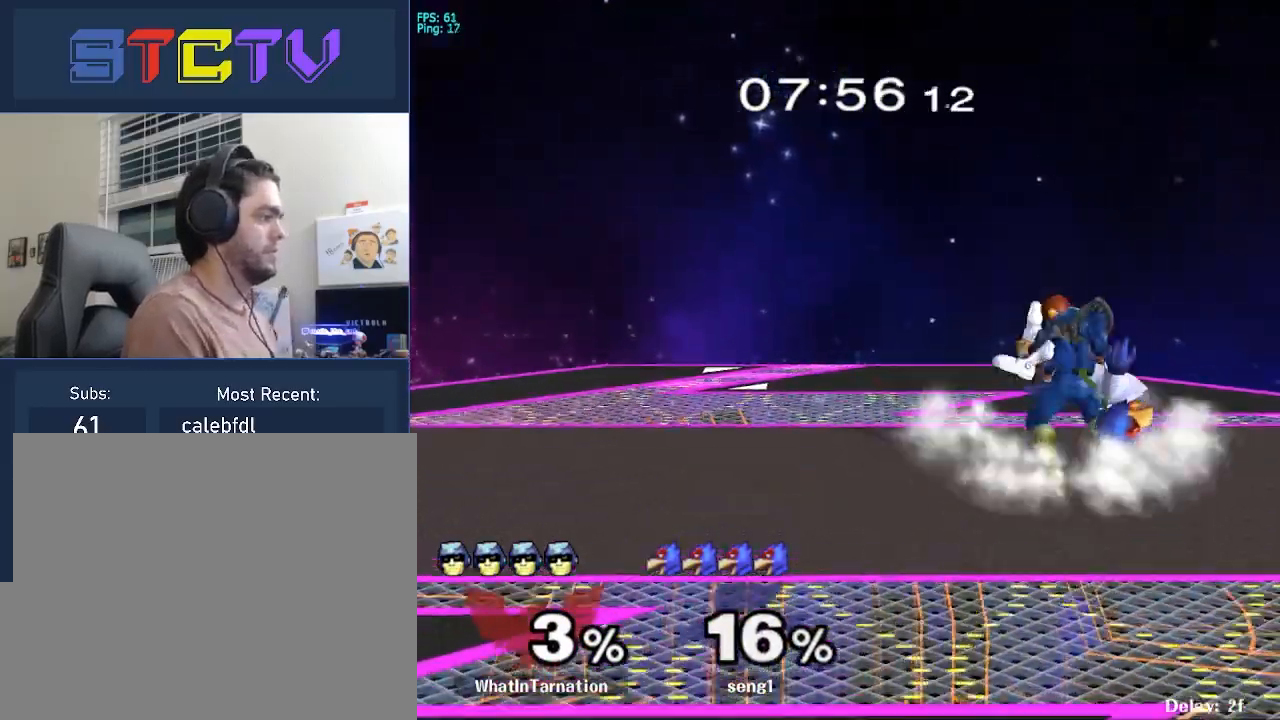
{"buttons": ["R1"], "left_stick": "down", "right_stick": "center", "events": [[33, "Y", "down"], [67, "Y", "up"], [117, "right_stick", "down"], [183, "right_stick", "center"], [350, "left_stick", "down"], [383, "R1", "down"]]}
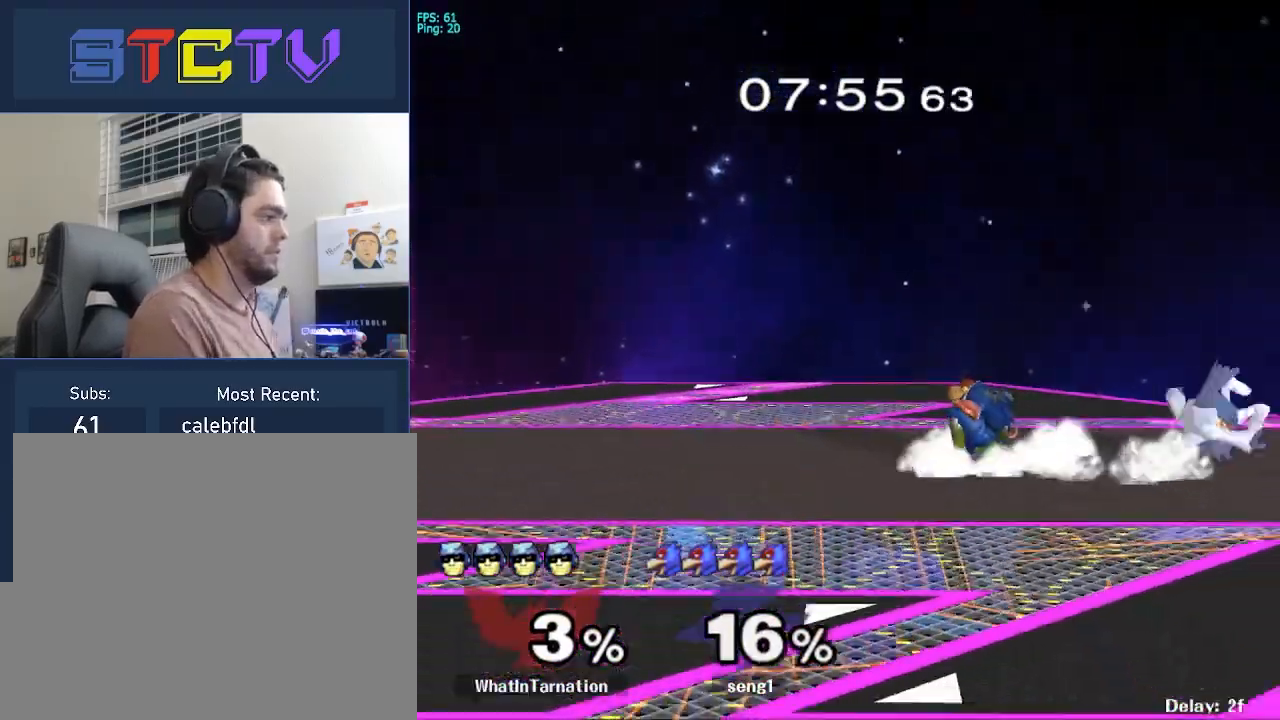
{"buttons": [], "left_stick": "down", "right_stick": "center", "events": [[67, "left_stick", "center"], [83, "R1", "up"], [150, "left_stick", "right"], [267, "Y", "down"], [283, "R1", "down"], [283, "Z", "down"], [317, "left_stick", "center"], [433, "Z", "up"], [450, "R1", "up"], [450, "left_stick", "down"], [467, "Y", "up"]]}
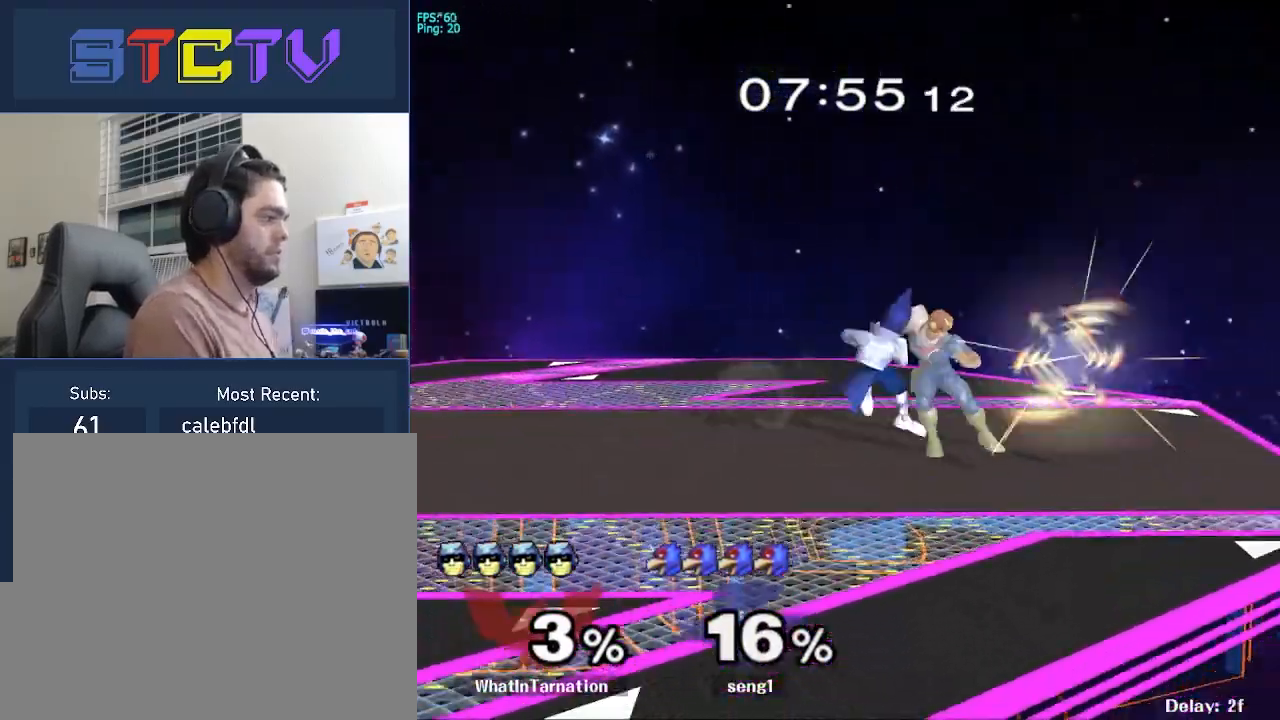
{"buttons": [], "left_stick": "right", "right_stick": "center", "events": [[133, "left_stick", "center"], [383, "left_stick", "right"]]}
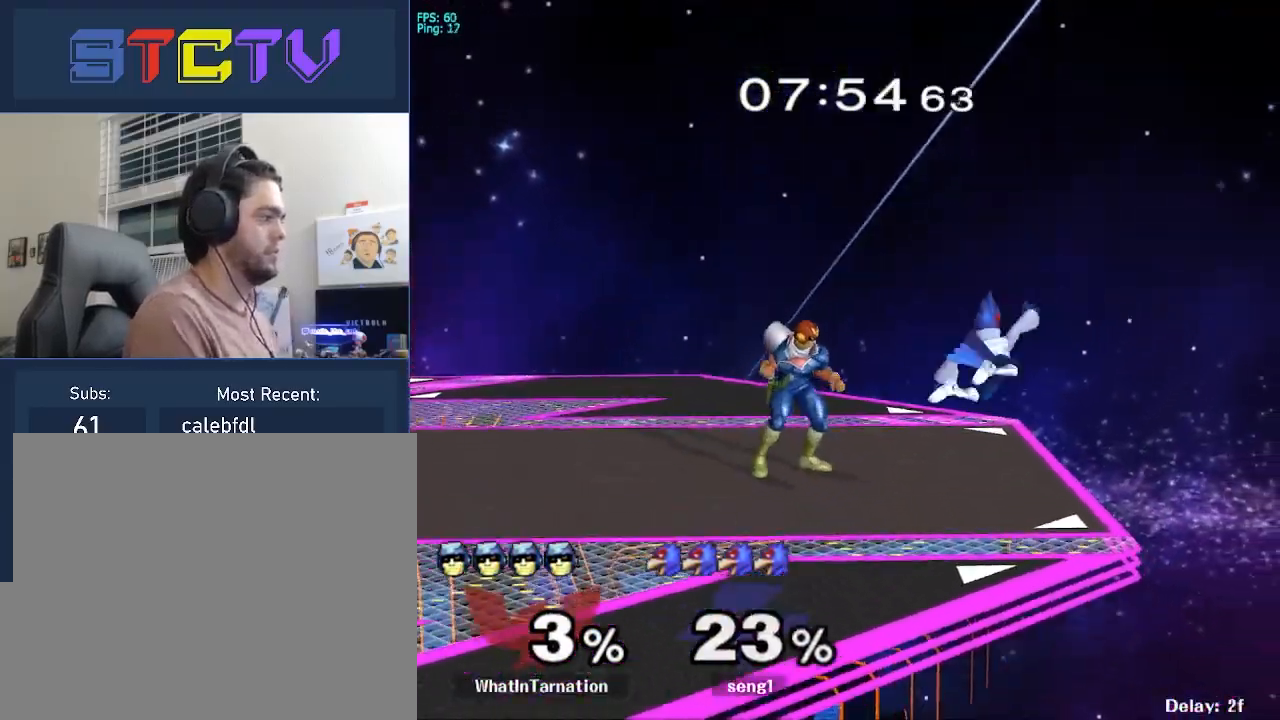
{"buttons": ["R1"], "left_stick": "down-right", "right_stick": "center", "events": [[33, "Y", "down"], [67, "Y", "up"], [233, "right_stick", "right"], [300, "right_stick", "center"], [417, "left_stick", "down-right"], [483, "R1", "down"]]}
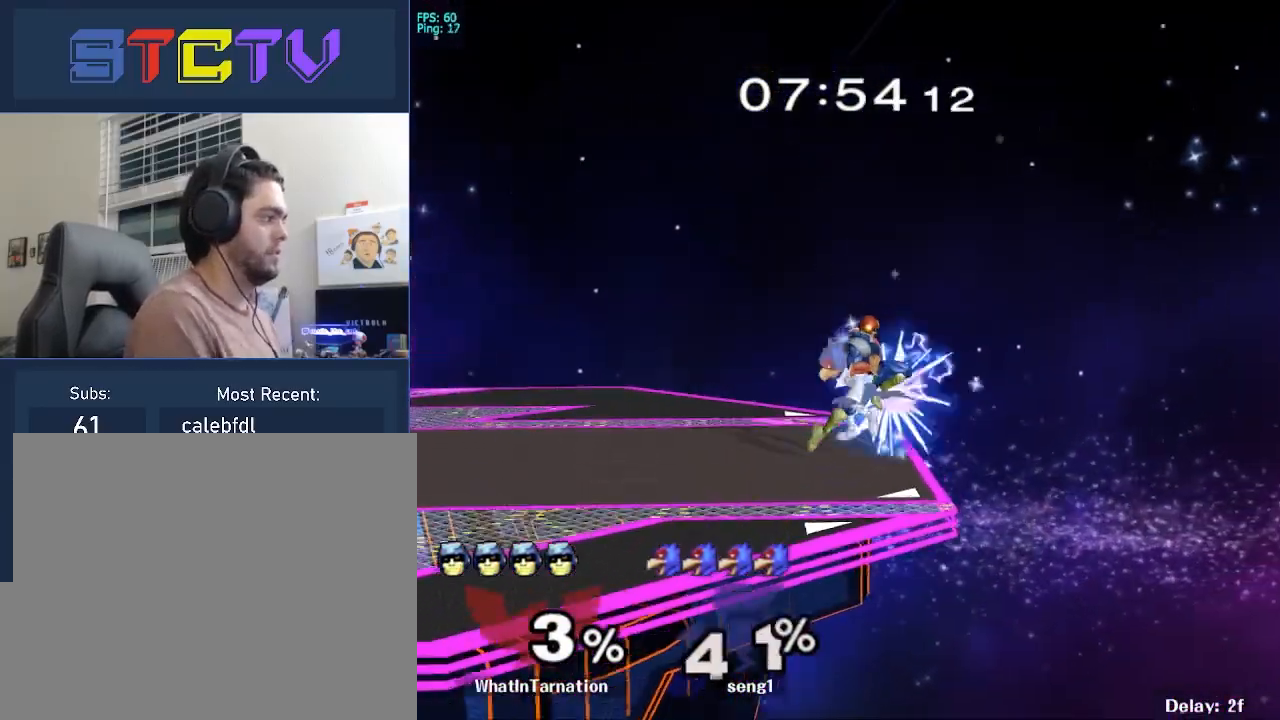
{"buttons": [], "left_stick": "center", "right_stick": "center", "events": [[133, "R1", "up"], [133, "left_stick", "center"], [283, "A", "down"], [350, "A", "up"]]}
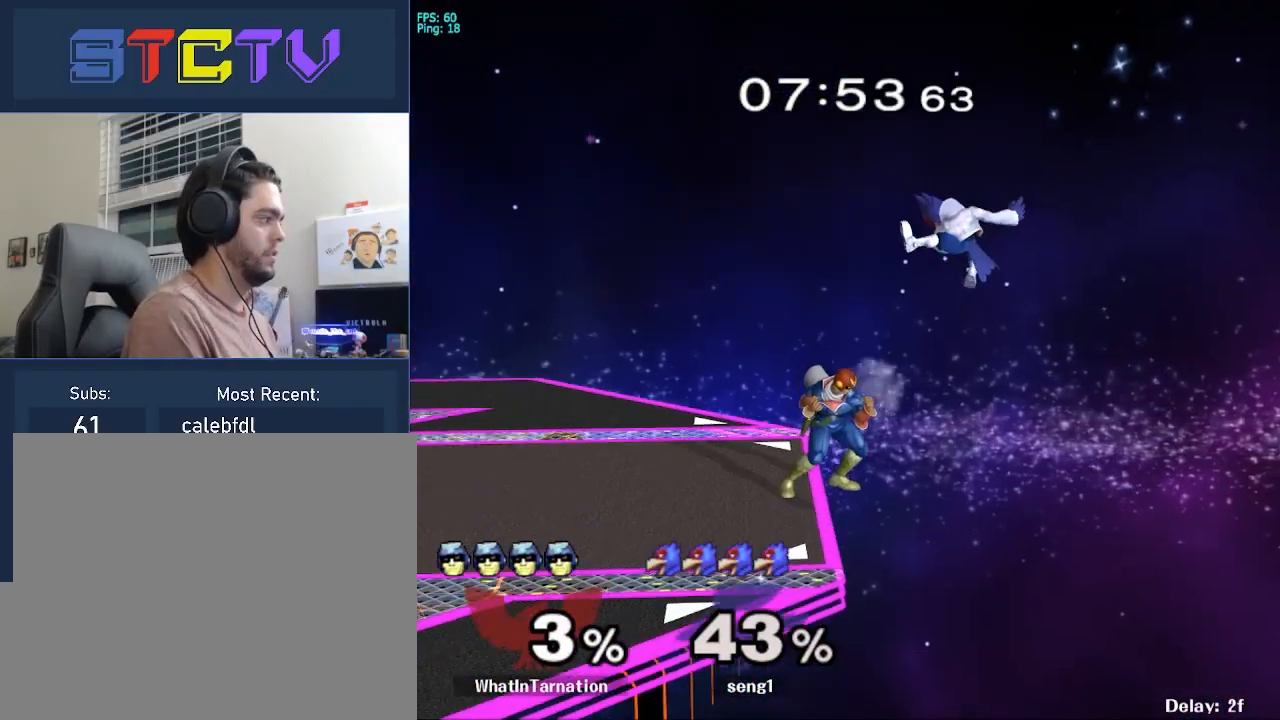
{"buttons": ["R1"], "left_stick": "center", "right_stick": "center", "events": [[83, "left_stick", "left"], [150, "R1", "down"], [150, "left_stick", "center"], [233, "R1", "up"], [317, "Y", "down"], [350, "left_stick", "down-right"], [367, "R1", "down"], [450, "Y", "up"], [483, "left_stick", "center"]]}
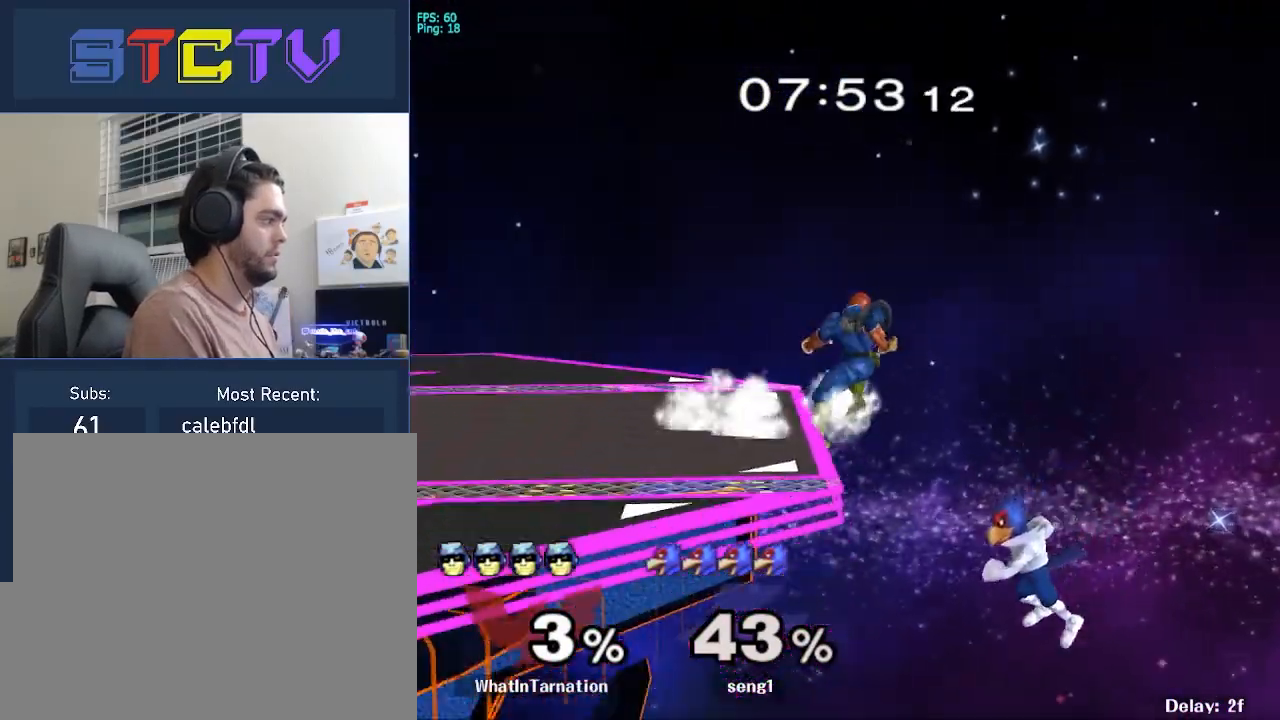
{"buttons": ["A"], "left_stick": "up-left", "right_stick": "center", "events": [[50, "R1", "up"], [50, "left_stick", "down"], [100, "left_stick", "center"], [267, "left_stick", "left"], [333, "Y", "down"], [350, "left_stick", "up"], [383, "Y", "up"], [400, "A", "down"], [467, "left_stick", "up-left"]]}
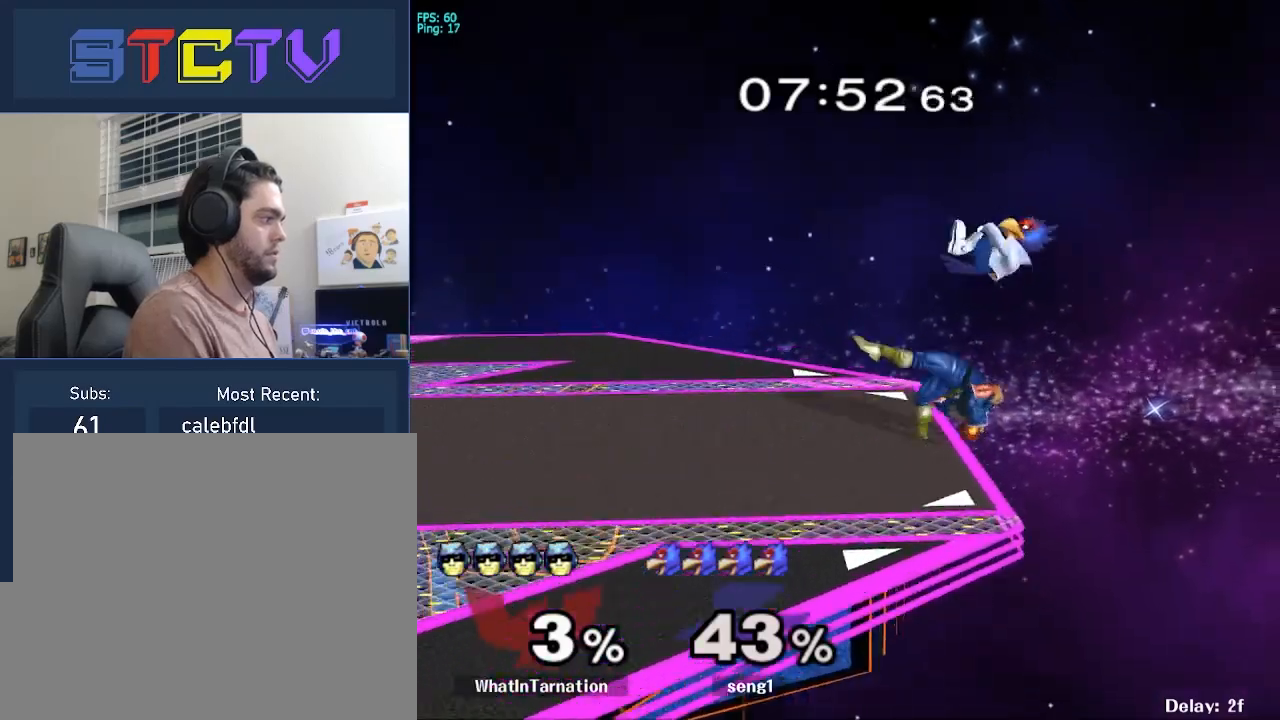
{"buttons": [], "left_stick": "right", "right_stick": "center", "events": [[83, "A", "up"], [233, "R1", "down"], [267, "left_stick", "down"], [350, "left_stick", "center"], [367, "R1", "up"], [450, "Y", "down"], [483, "Y", "up"], [483, "left_stick", "right"]]}
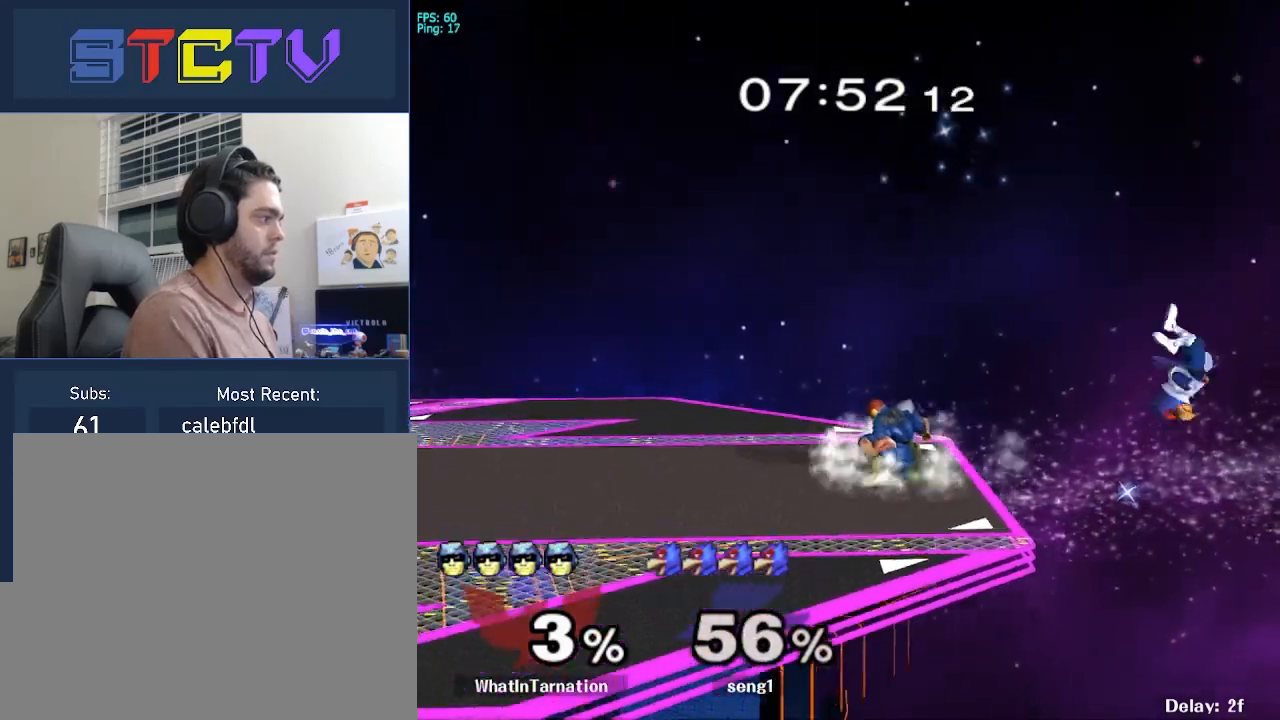
{"buttons": [], "left_stick": "center", "right_stick": "center", "events": [[133, "left_stick", "up-left"], [350, "left_stick", "down"], [433, "left_stick", "center"]]}
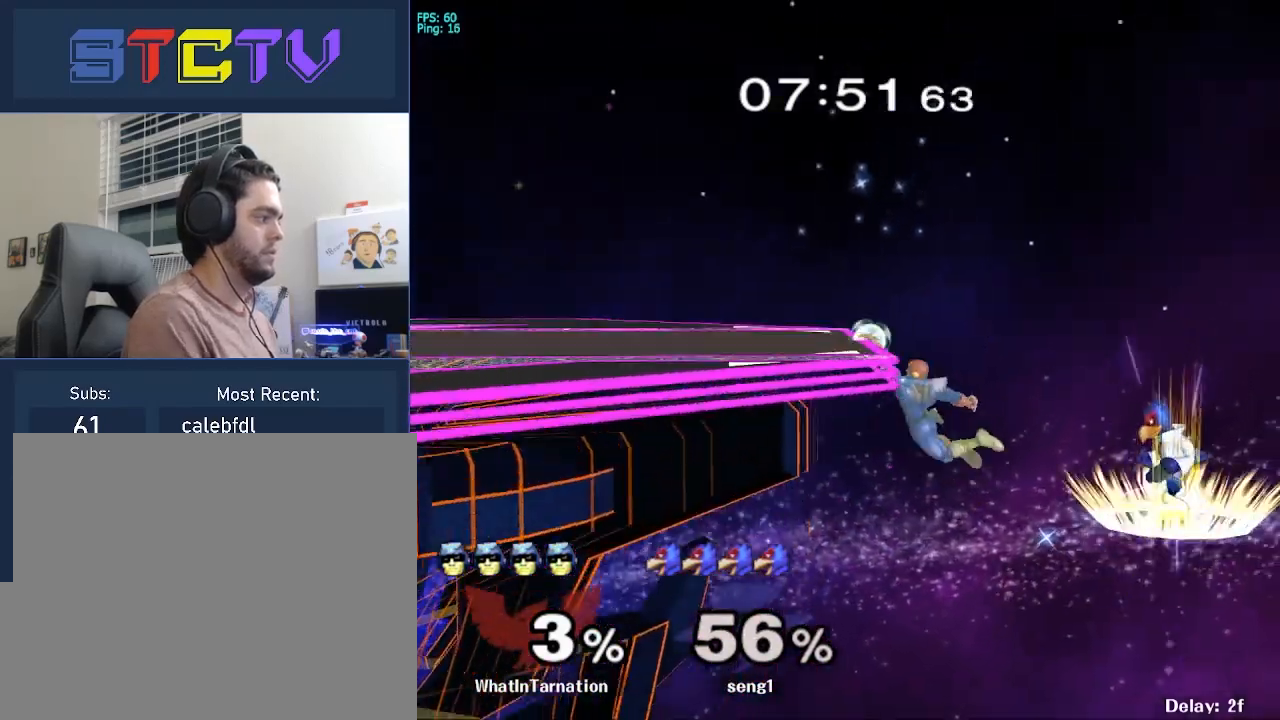
{"buttons": ["A"], "left_stick": "right", "right_stick": "center", "events": [[133, "left_stick", "right"], [317, "left_stick", "down-right"], [383, "Y", "down"], [417, "A", "down"], [417, "Y", "up"], [417, "left_stick", "right"]]}
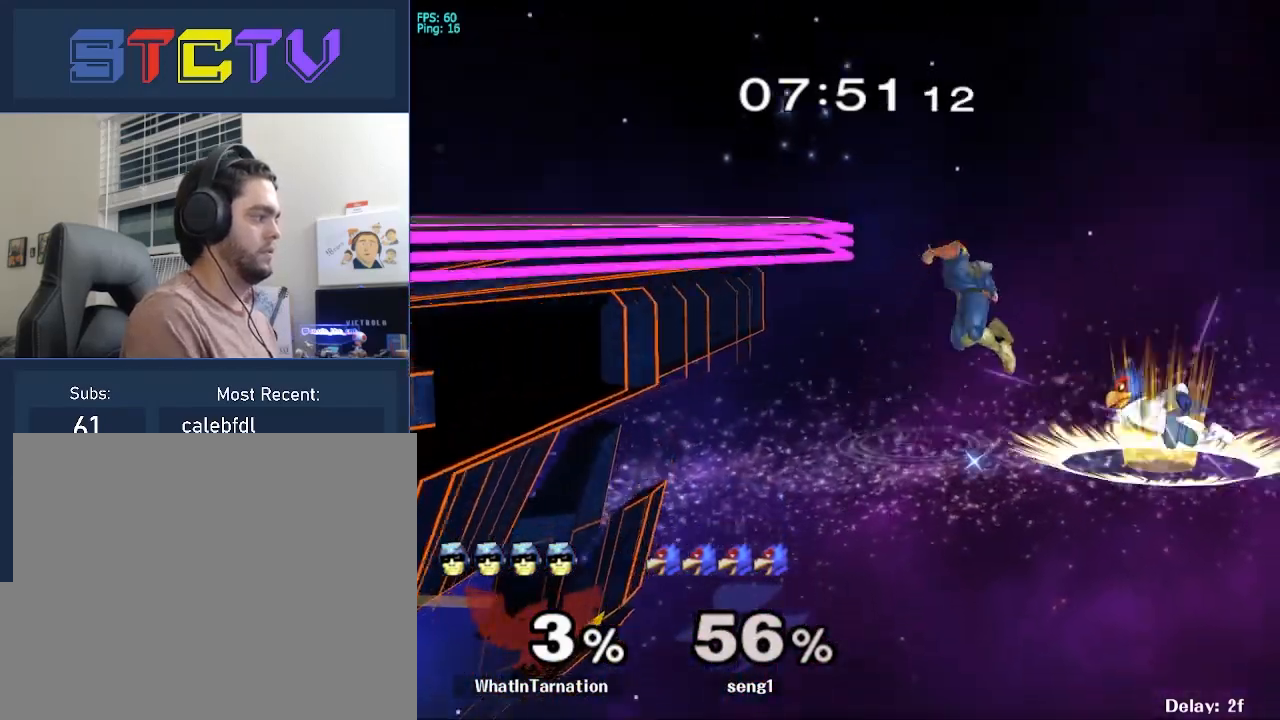
{"buttons": [], "left_stick": "right", "right_stick": "center", "events": [[17, "A", "up"], [100, "R1", "down"], [267, "R1", "up"]]}
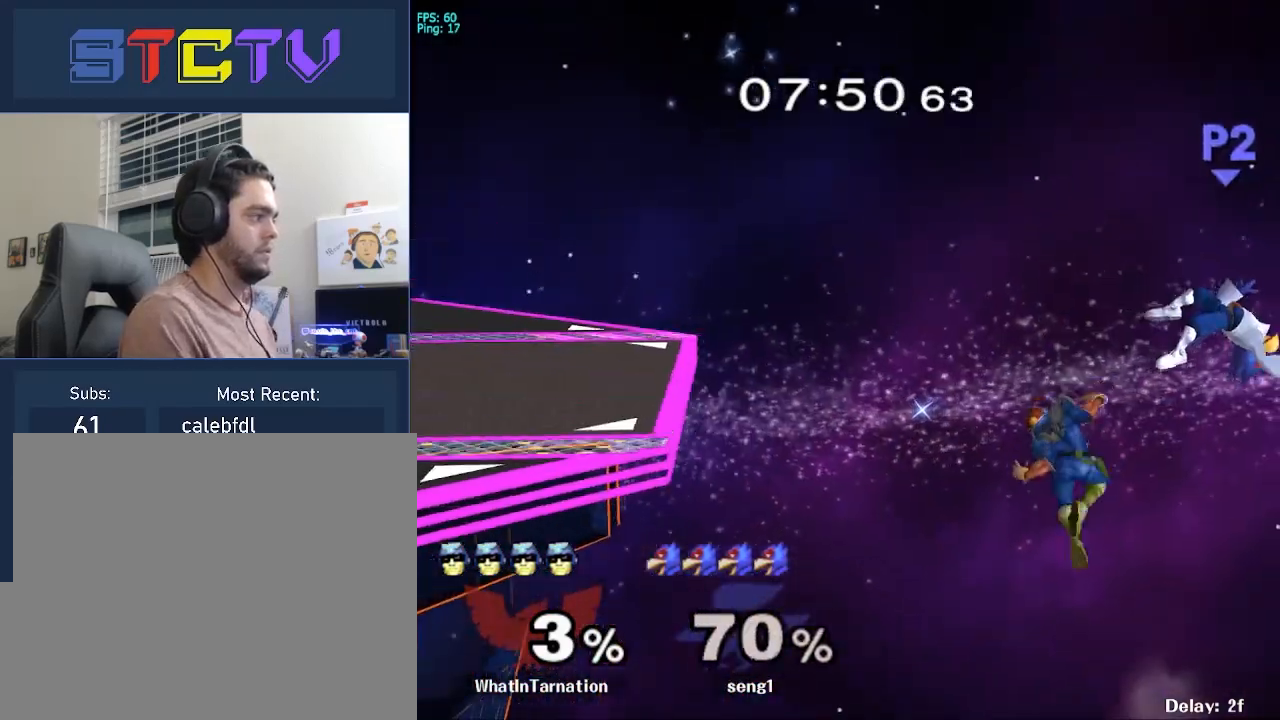
{"buttons": ["R1"], "left_stick": "left", "right_stick": "center", "events": [[167, "left_stick", "up"], [233, "B", "down"], [250, "left_stick", "up-left"], [367, "left_stick", "left"], [400, "B", "up"], [467, "R1", "down"]]}
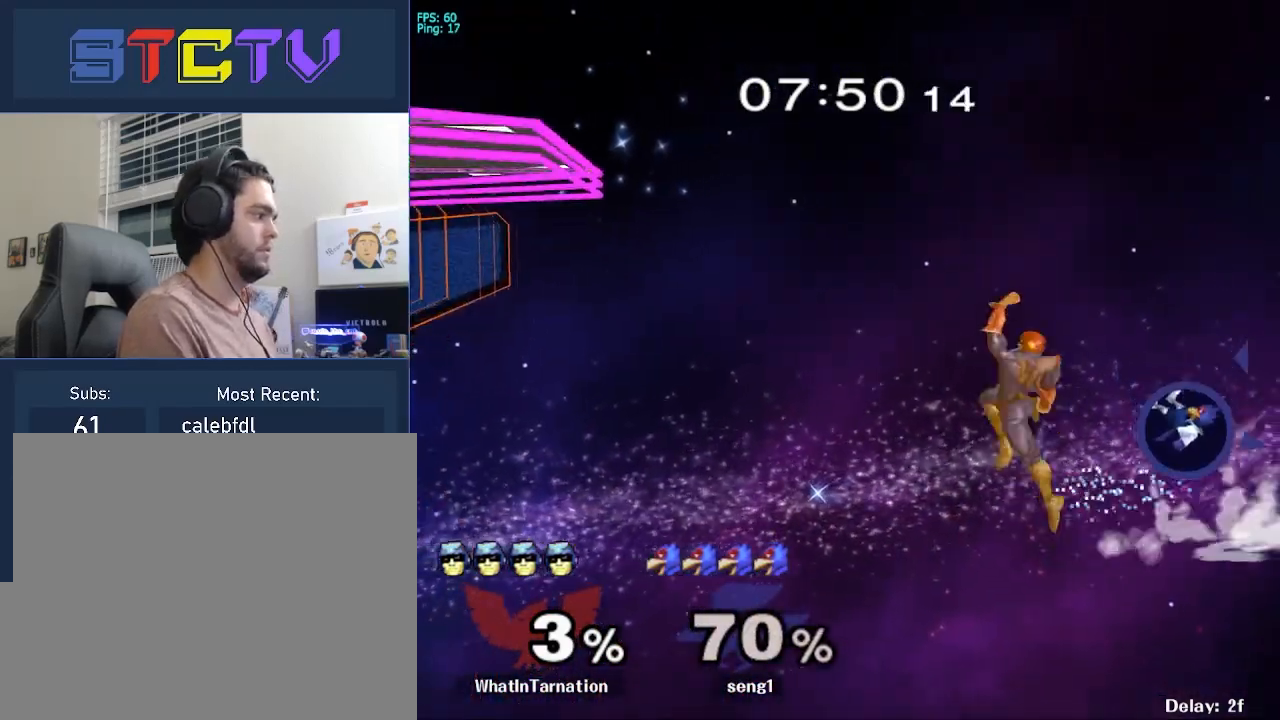
{"buttons": [], "left_stick": "left", "right_stick": "center", "events": [[167, "R1", "up"]]}
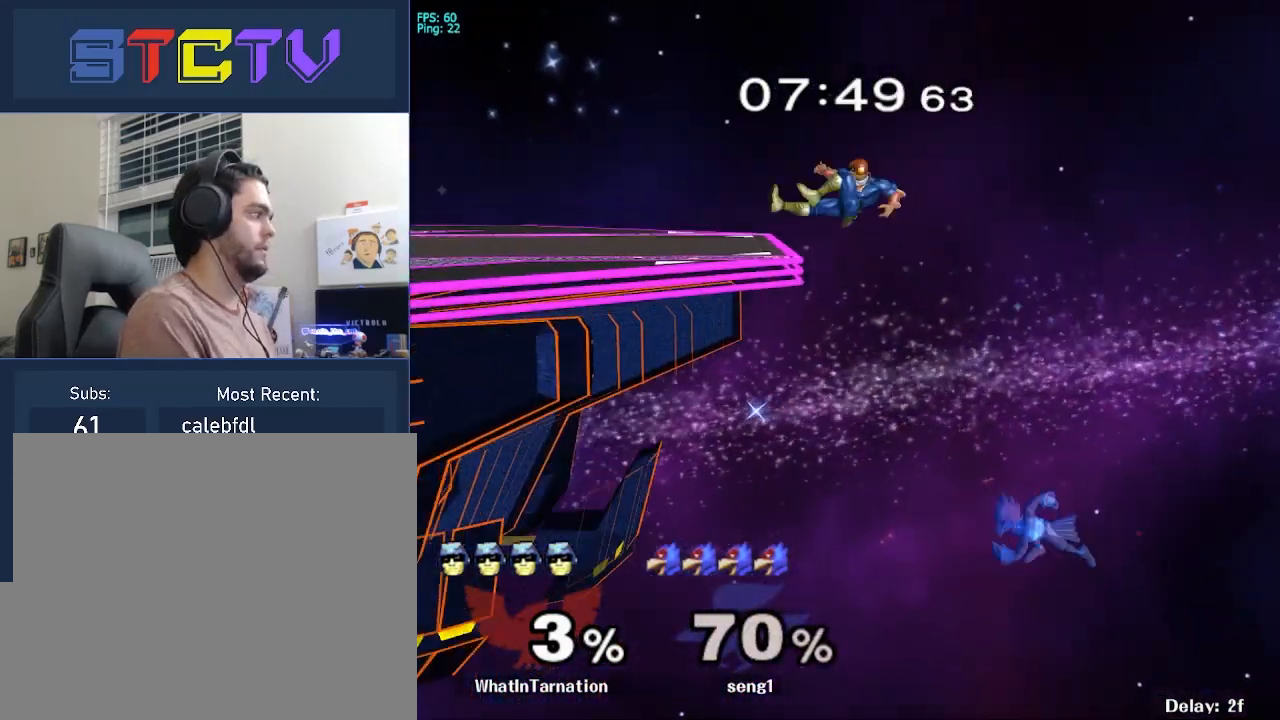
{"buttons": [], "left_stick": "left", "right_stick": "center", "events": [[83, "left_stick", "center"], [233, "left_stick", "right"], [300, "left_stick", "left"], [350, "Y", "down"], [450, "Y", "up"]]}
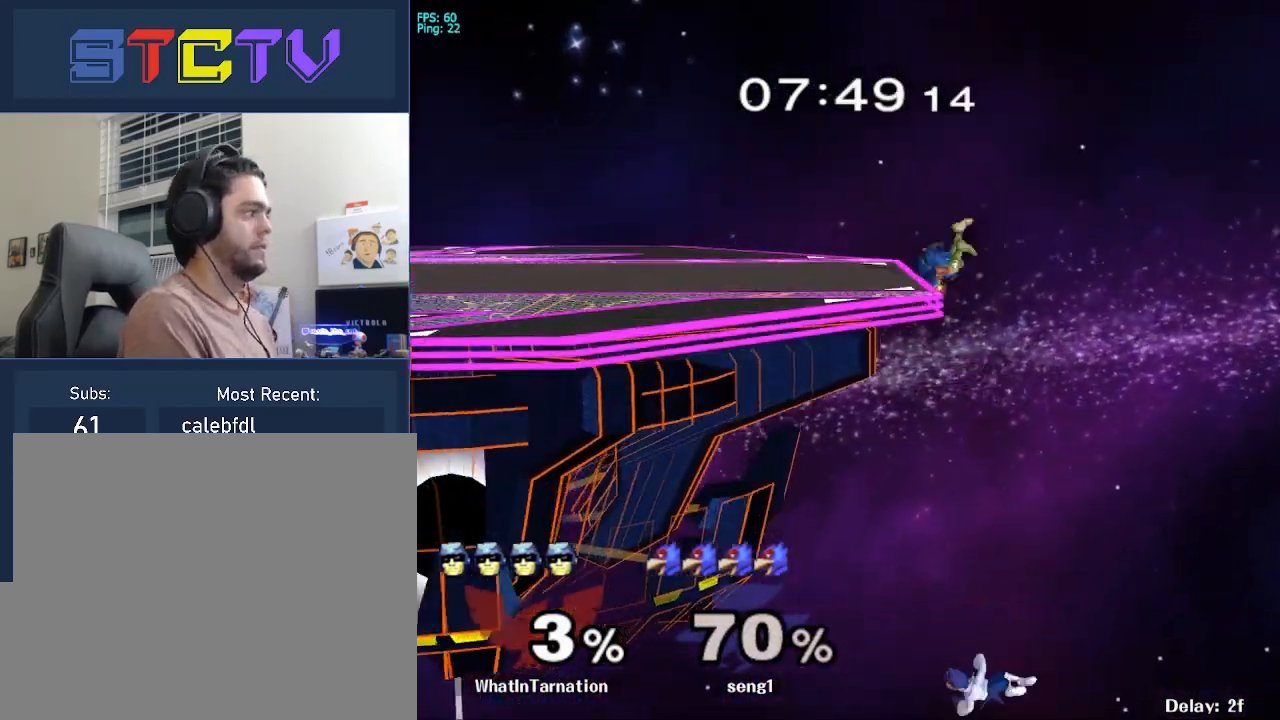
{"buttons": [], "left_stick": "right", "right_stick": "center", "events": [[17, "left_stick", "down-left"], [33, "R1", "down"], [117, "left_stick", "right"], [200, "Y", "down"], [233, "Y", "up"], [250, "R1", "up"], [300, "left_stick", "center"], [333, "A", "down"], [417, "A", "up"], [500, "left_stick", "right"]]}
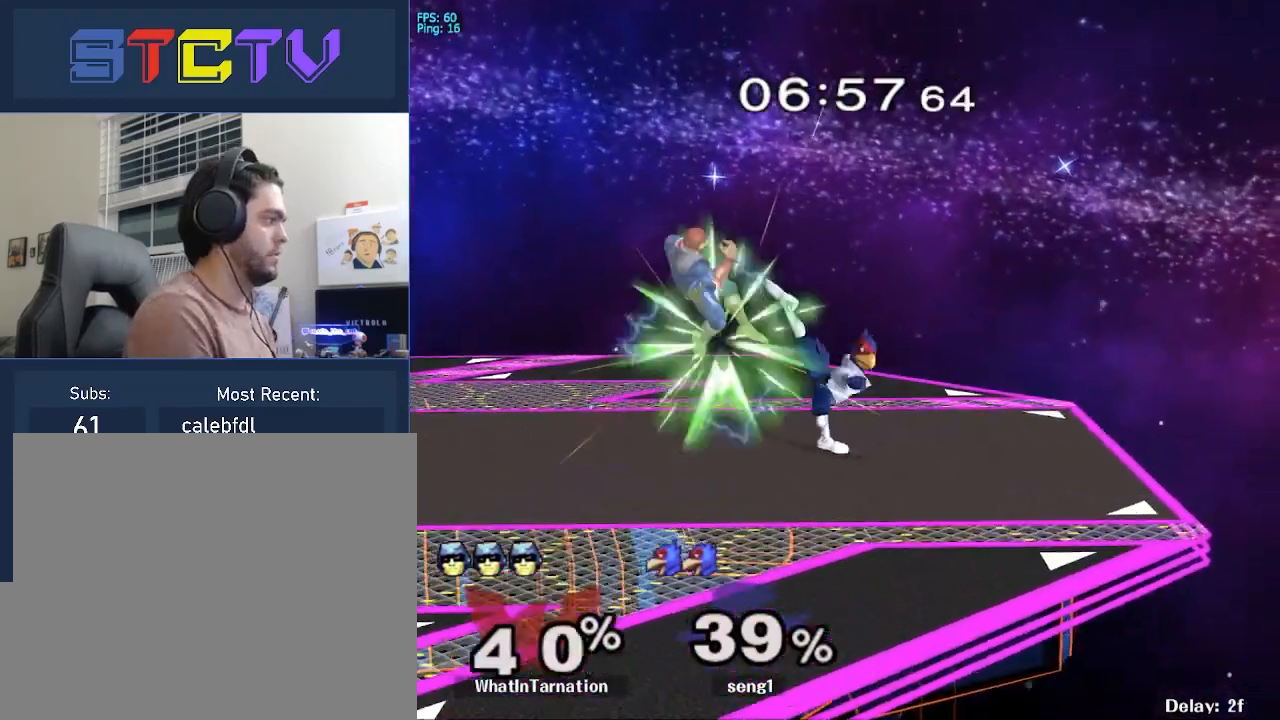
{"buttons": ["R1"], "left_stick": "center", "right_stick": "left", "events": [[167, "left_stick", "down"], [217, "R1", "down"], [367, "left_stick", "center"], [483, "right_stick", "left"]]}
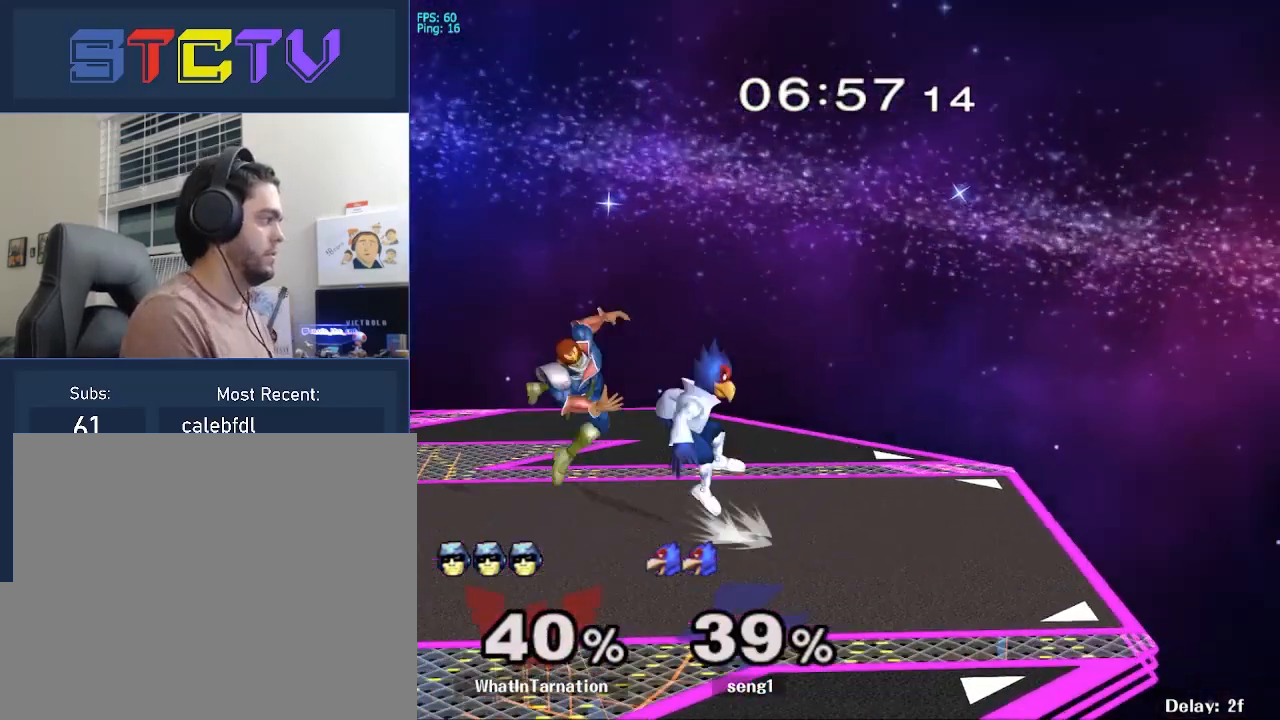
{"buttons": [], "left_stick": "center", "right_stick": "center", "events": [[50, "R1", "up"], [100, "left_stick", "left"], [283, "right_stick", "center"], [383, "left_stick", "center"]]}
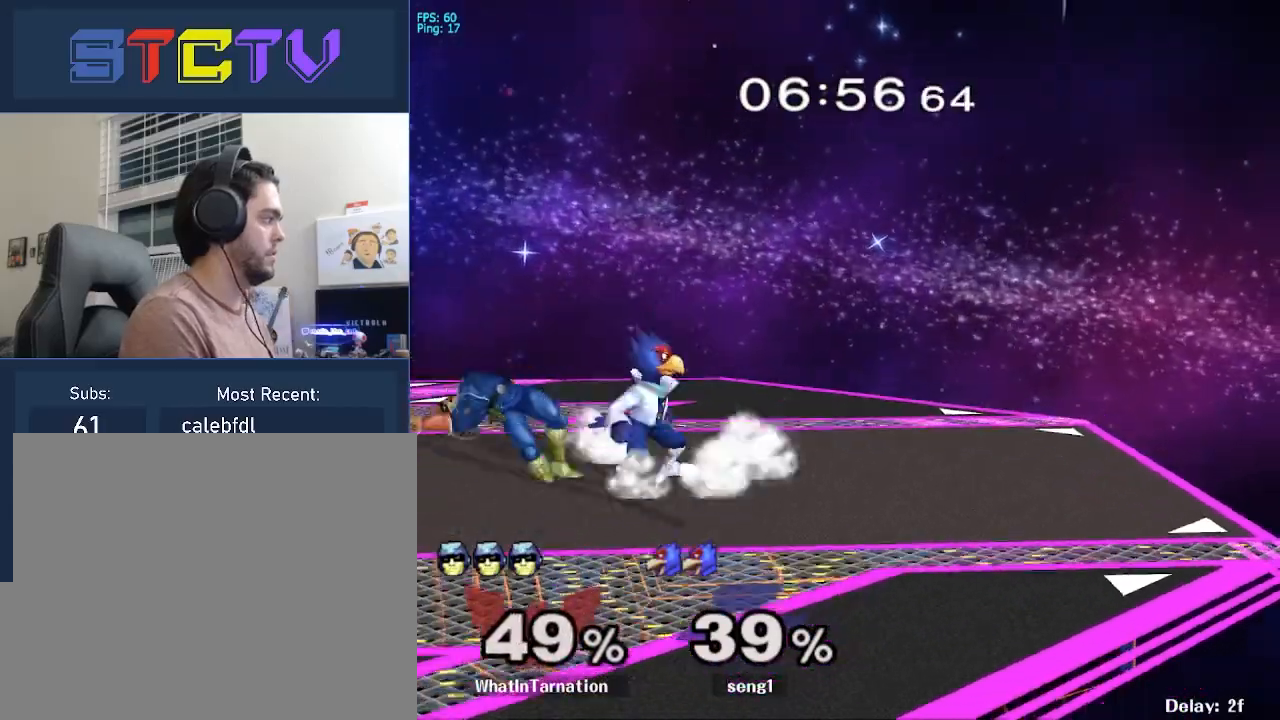
{"buttons": [], "left_stick": "left", "right_stick": "center", "events": [[50, "left_stick", "left"], [267, "left_stick", "center"], [450, "left_stick", "left"]]}
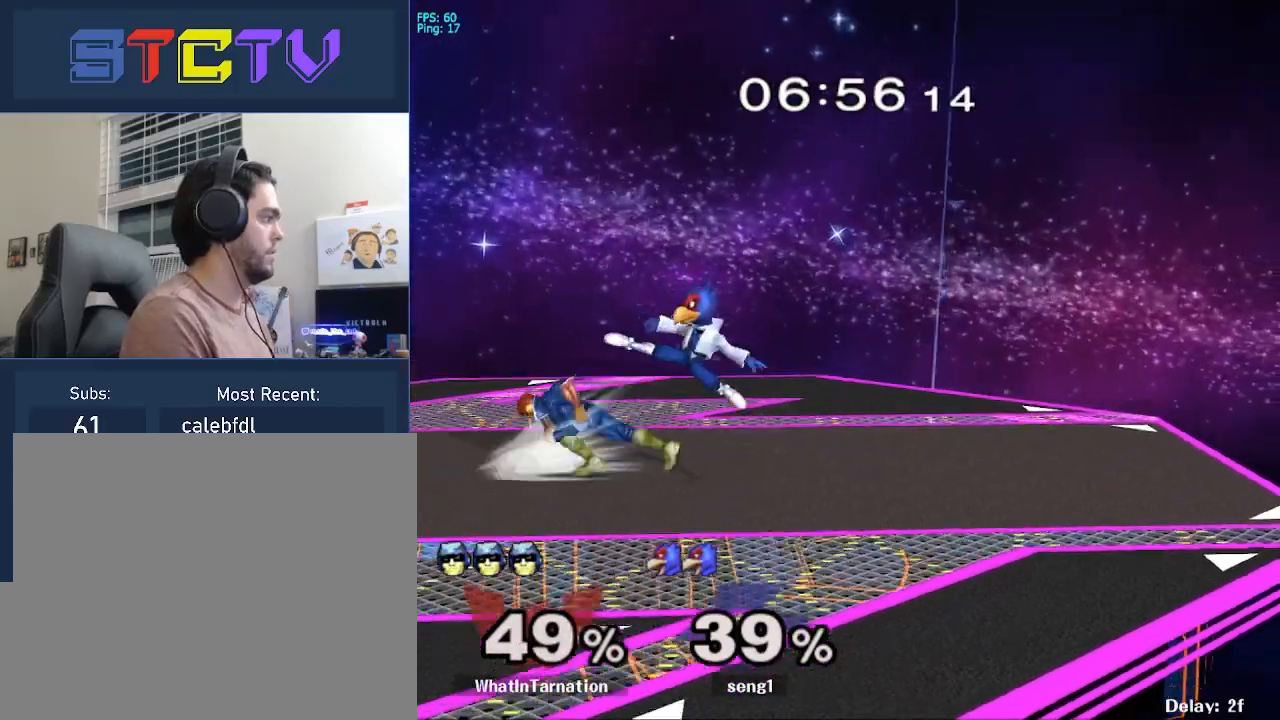
{"buttons": [], "left_stick": "center", "right_stick": "center", "events": [[117, "left_stick", "center"], [417, "left_stick", "left"], [500, "left_stick", "center"]]}
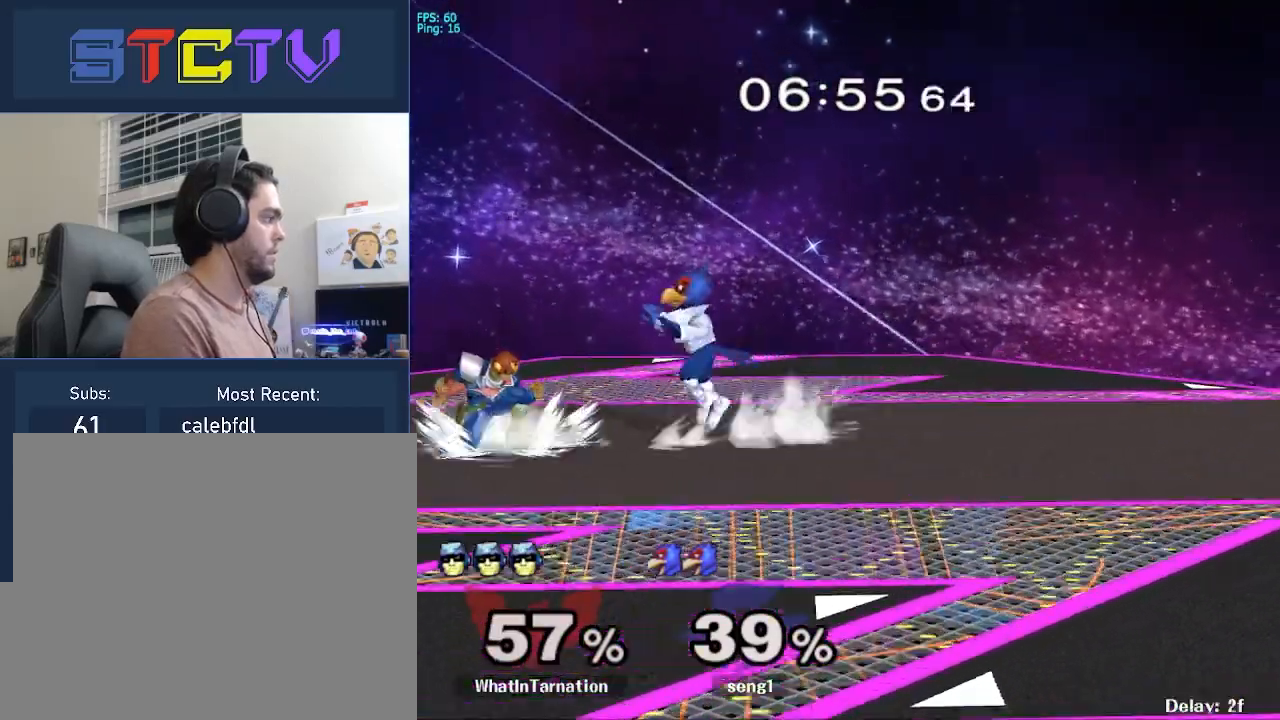
{"buttons": ["Y", "R1", "Z"], "left_stick": "center", "right_stick": "center", "events": [[100, "left_stick", "left"], [283, "left_stick", "center"], [400, "left_stick", "right"], [450, "Y", "down"], [467, "R1", "down"], [467, "left_stick", "center"], [483, "Z", "down"]]}
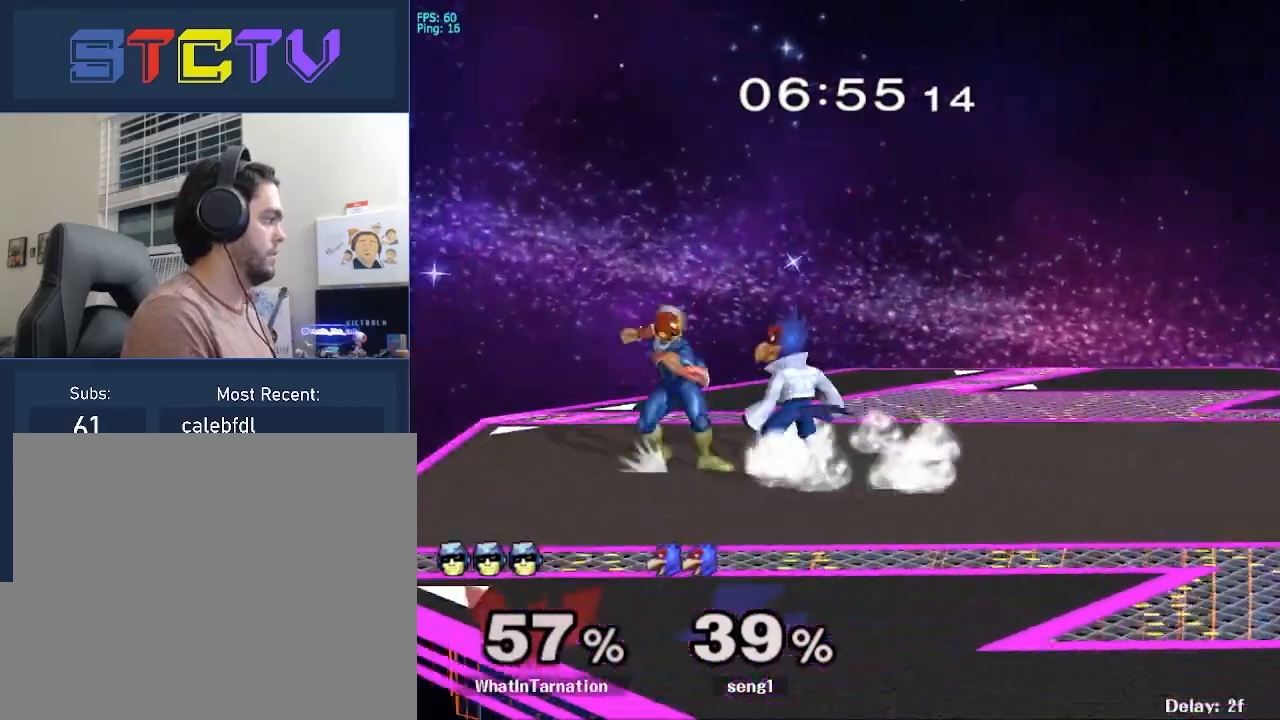
{"buttons": [], "left_stick": "center", "right_stick": "center", "events": [[117, "Z", "up"], [117, "left_stick", "down"], [133, "R1", "up"], [150, "Y", "up"], [317, "left_stick", "center"]]}
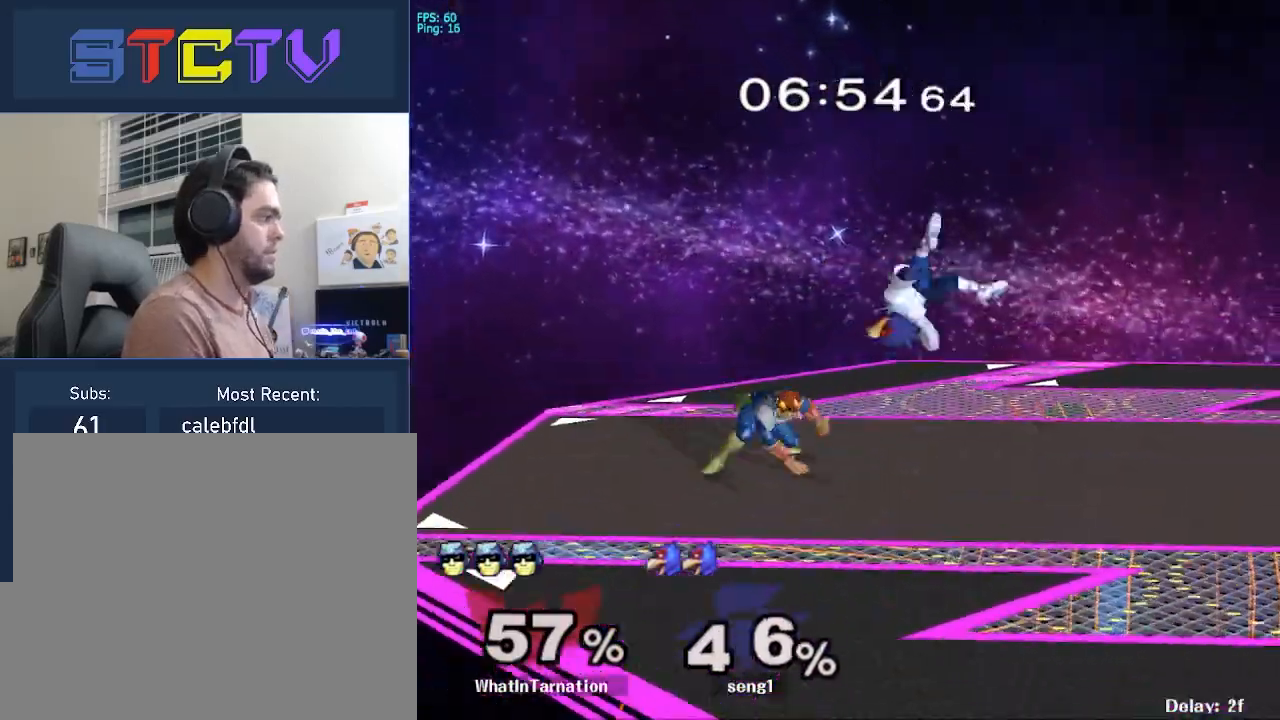
{"buttons": [], "left_stick": "center", "right_stick": "center", "events": [[167, "left_stick", "right"], [200, "Y", "down"], [217, "left_stick", "down-right"], [250, "R1", "down"], [317, "Y", "up"], [417, "R1", "up"], [417, "left_stick", "center"]]}
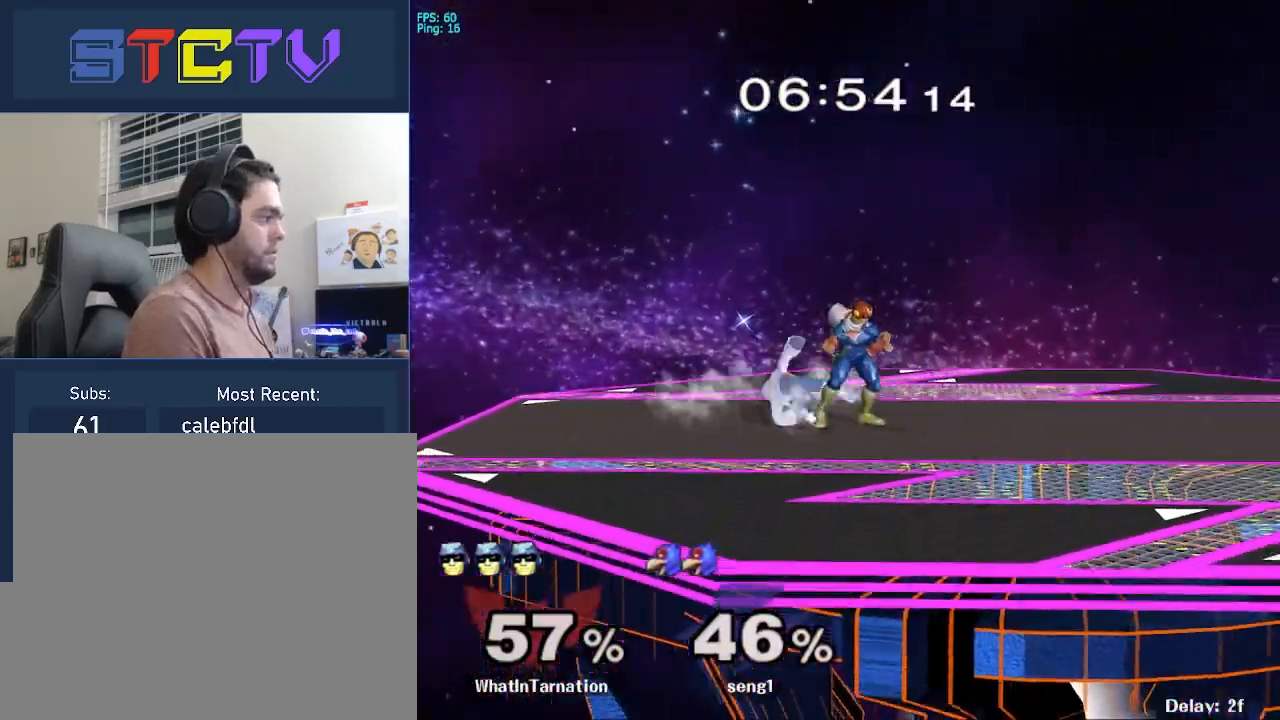
{"buttons": [], "left_stick": "up", "right_stick": "center", "events": [[150, "left_stick", "left"], [283, "Y", "down"], [317, "Z", "down"], [317, "left_stick", "center"], [450, "Z", "up"], [467, "Y", "up"], [467, "left_stick", "up"]]}
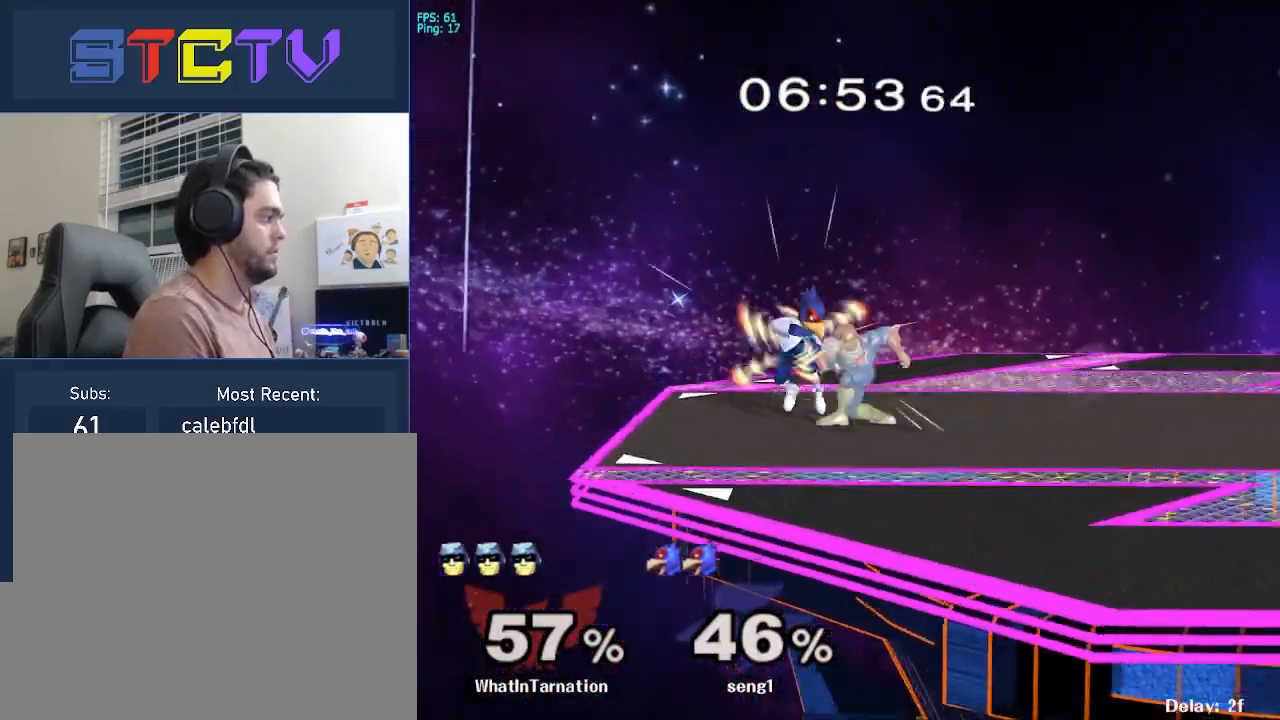
{"buttons": [], "left_stick": "center", "right_stick": "center", "events": [[33, "left_stick", "center"]]}
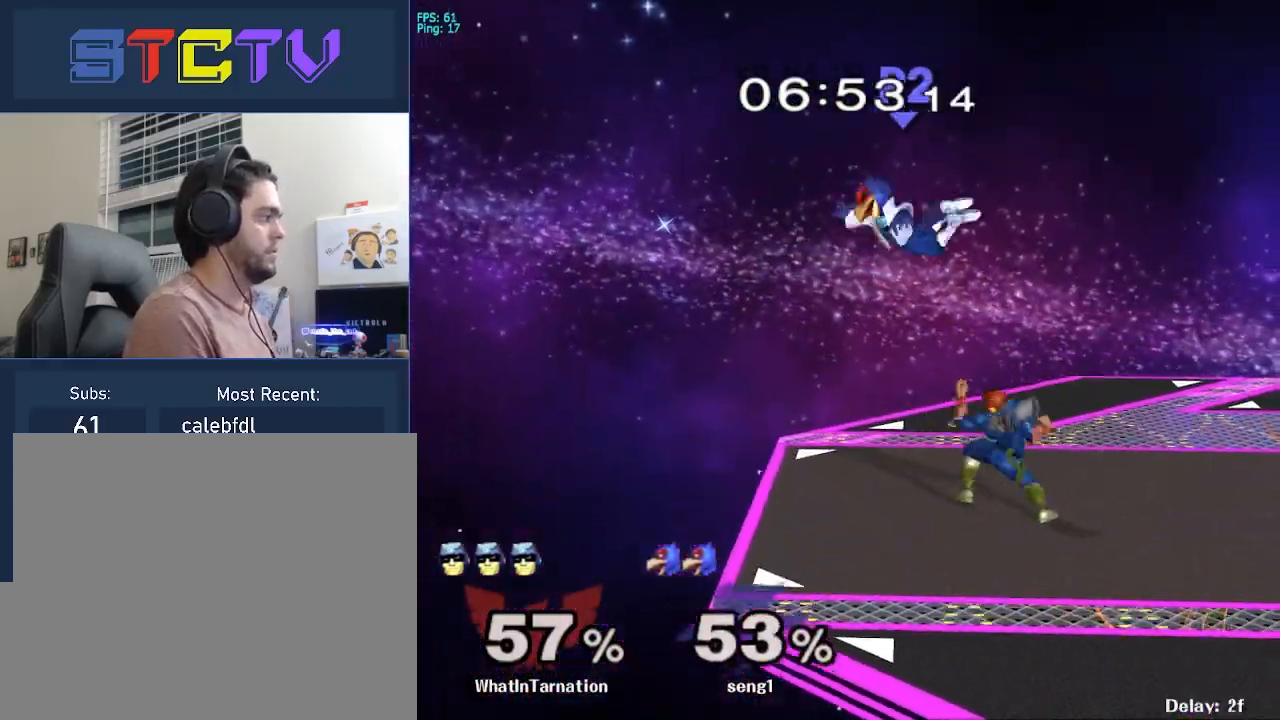
{"buttons": [], "left_stick": "right", "right_stick": "center", "events": [[183, "left_stick", "left"], [333, "Y", "down"], [367, "Y", "up"], [500, "left_stick", "right"]]}